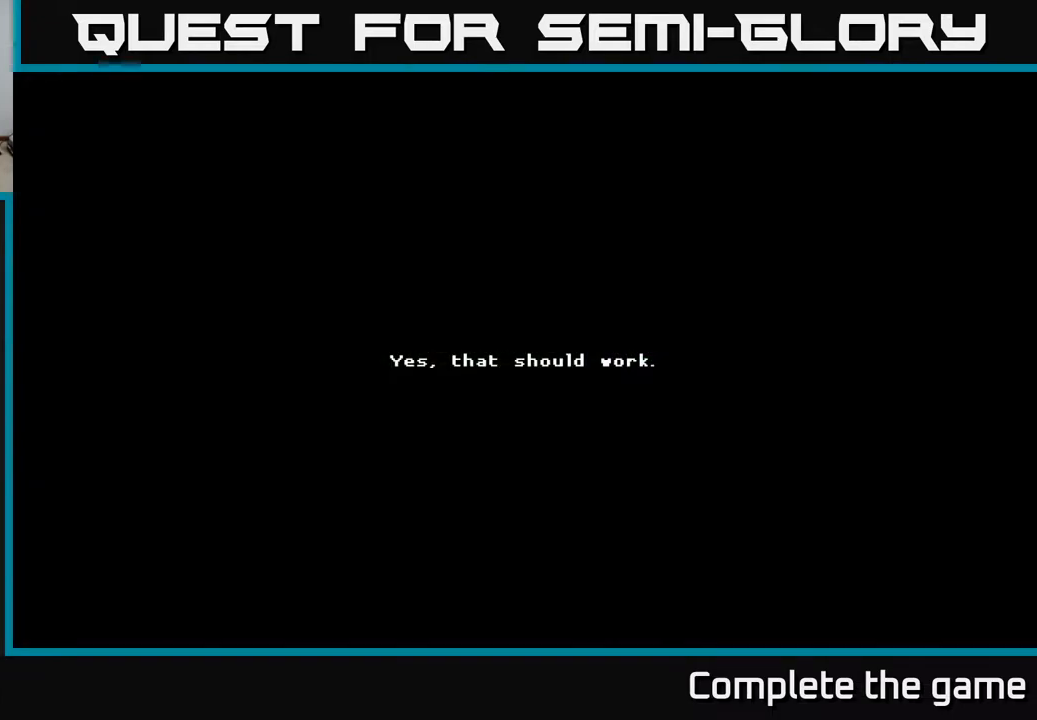
Gameplay with a controller (Xbox layout); each line is a JSON object with the inputs held at the frame after it. "events" lists button and stick changes between this image and that frame as [ms after this image, input, new state], when the widget could be followed in between.
{"buttons": [], "left_stick": "center", "right_stick": "center", "events": [[50, "A", "down"], [150, "A", "up"]]}
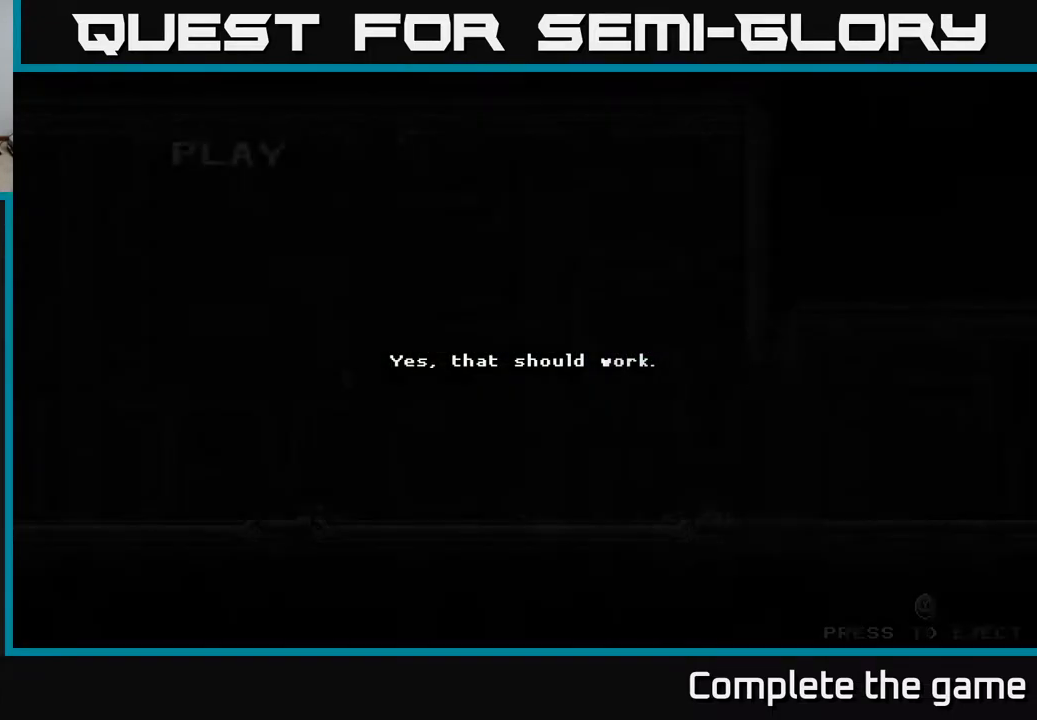
{"buttons": [], "left_stick": "center", "right_stick": "center", "events": []}
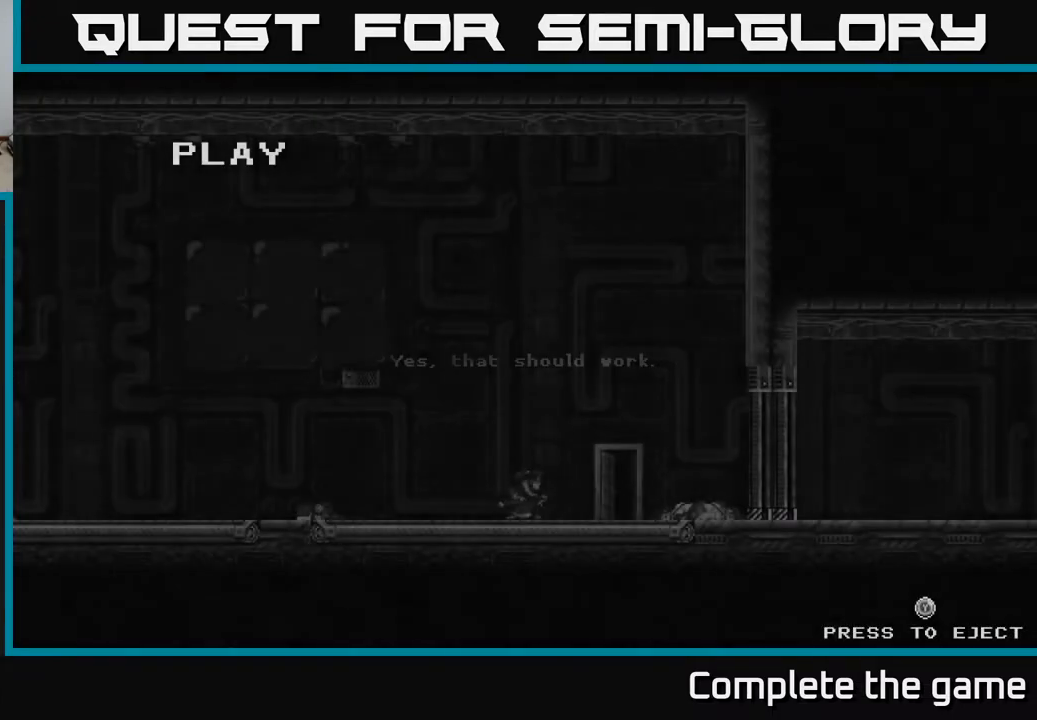
{"buttons": [], "left_stick": "center", "right_stick": "center", "events": [[83, "A", "down"], [267, "A", "up"]]}
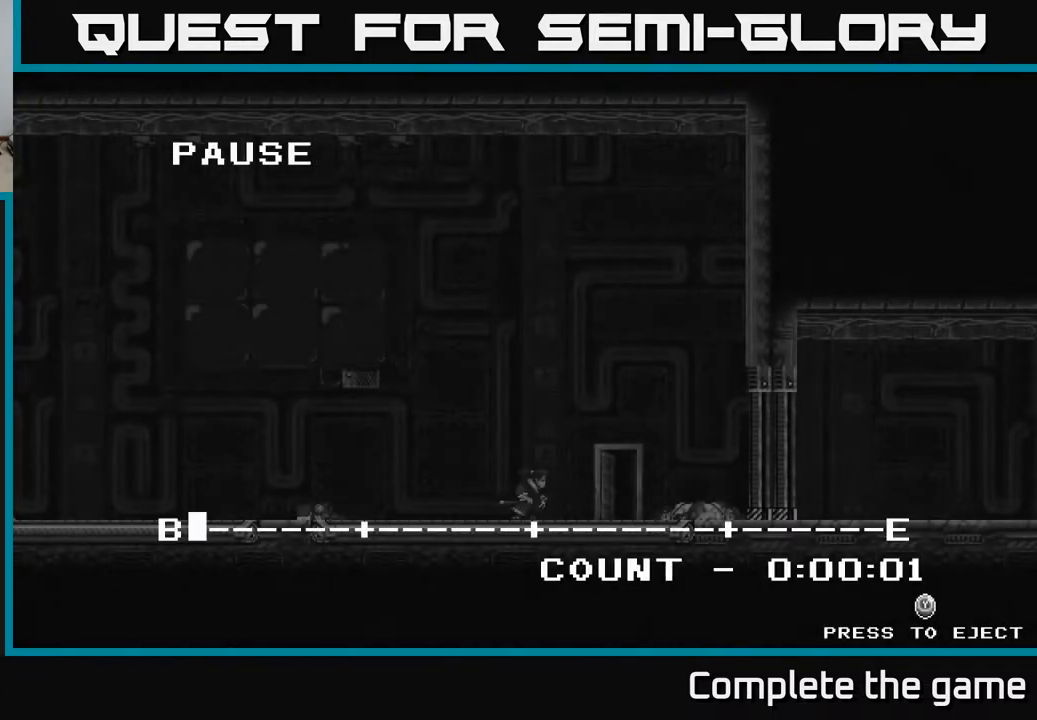
{"buttons": [], "left_stick": "center", "right_stick": "center", "events": [[350, "A", "down"], [483, "A", "up"]]}
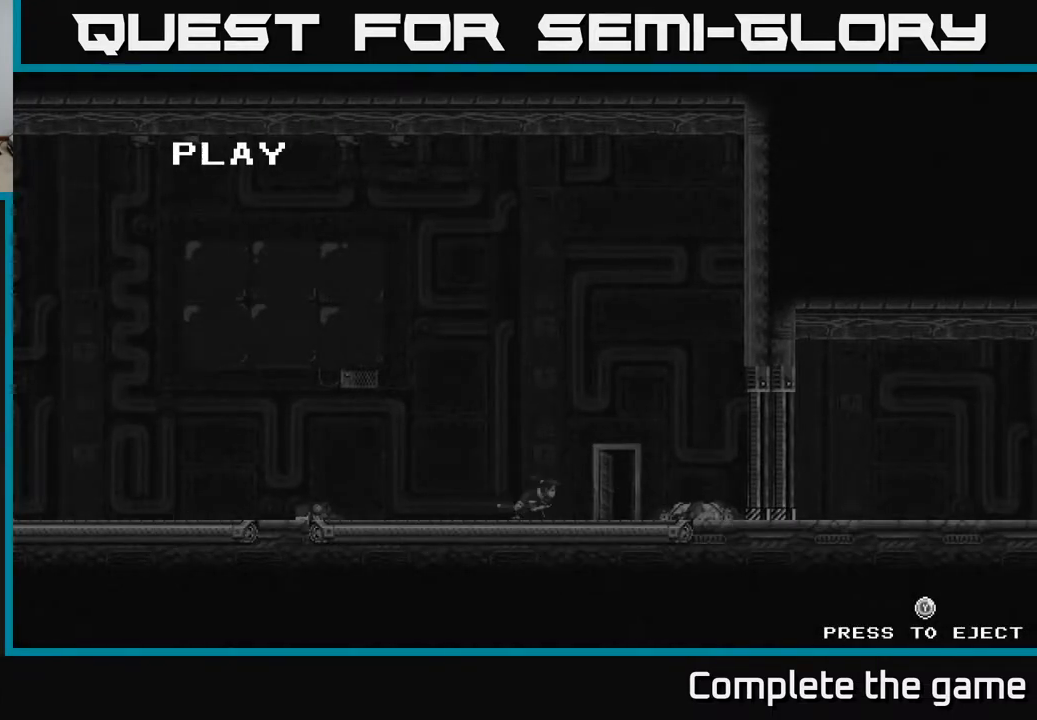
{"buttons": [], "left_stick": "center", "right_stick": "center", "events": [[267, "Y", "down"], [350, "Y", "up"]]}
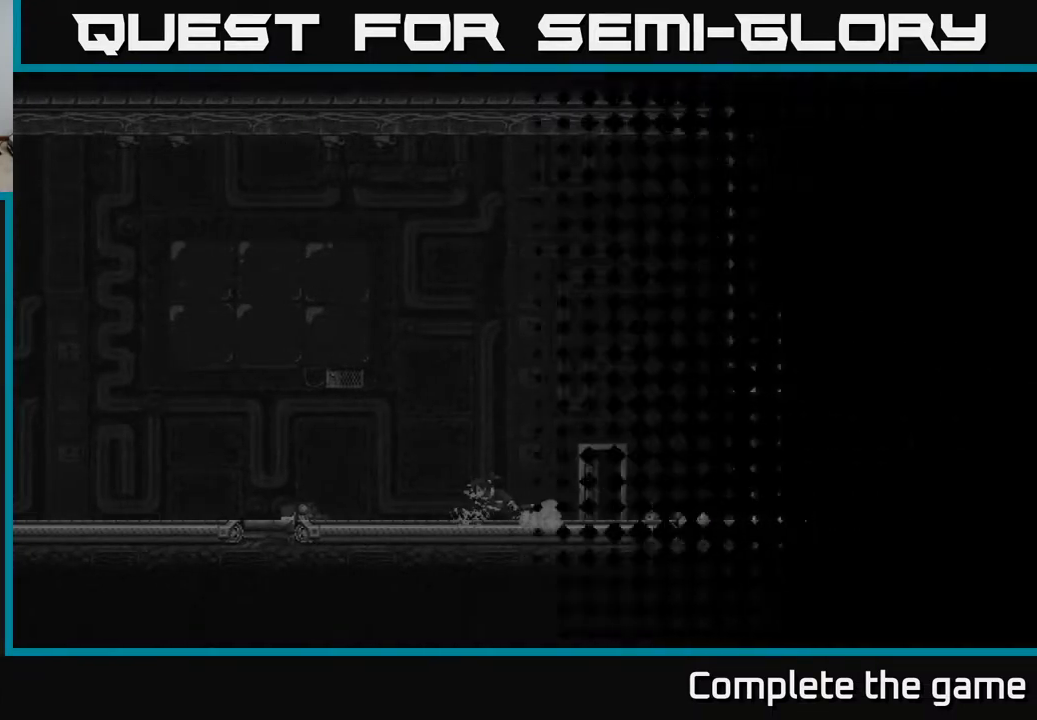
{"buttons": [], "left_stick": "center", "right_stick": "center", "events": []}
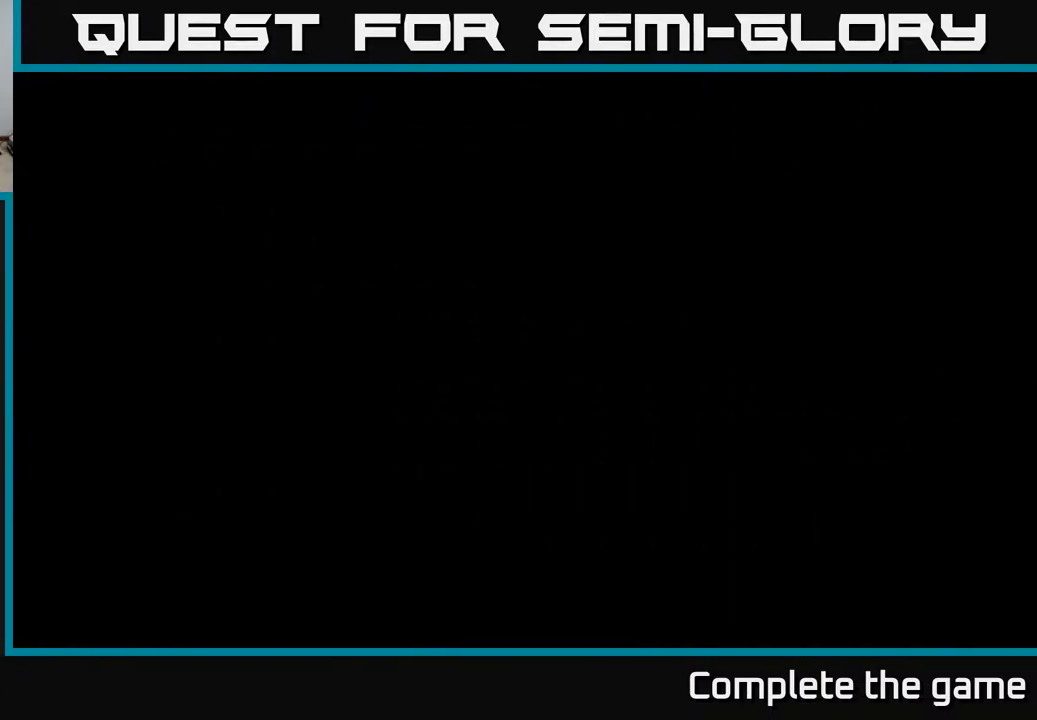
{"buttons": [], "left_stick": "center", "right_stick": "center", "events": []}
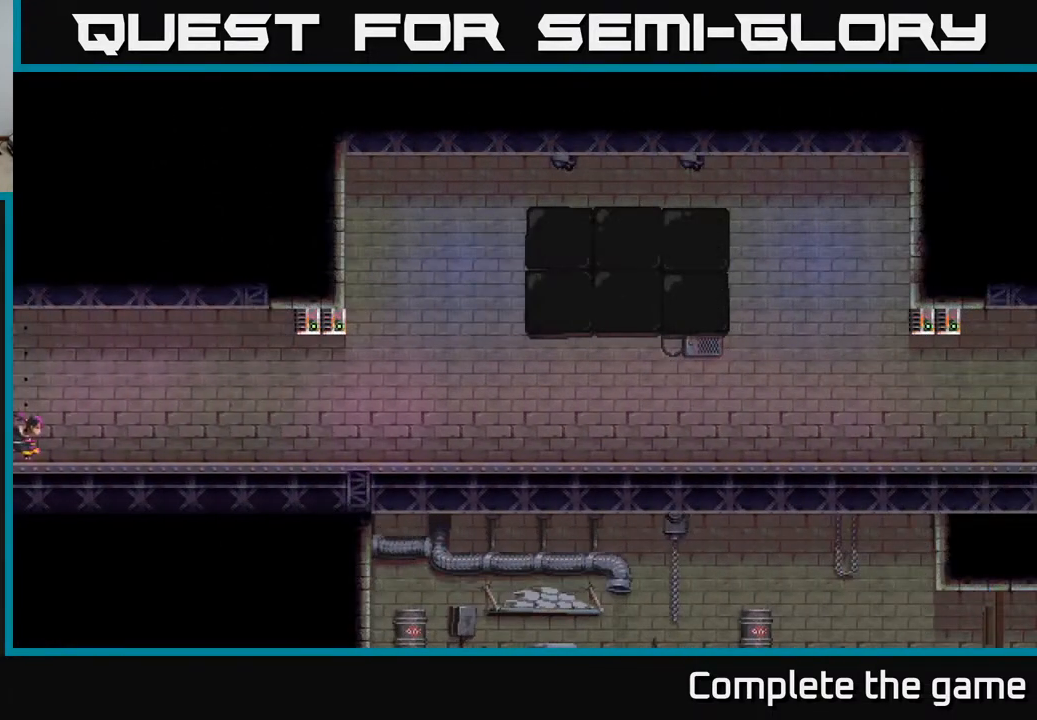
{"buttons": [], "left_stick": "center", "right_stick": "center", "events": []}
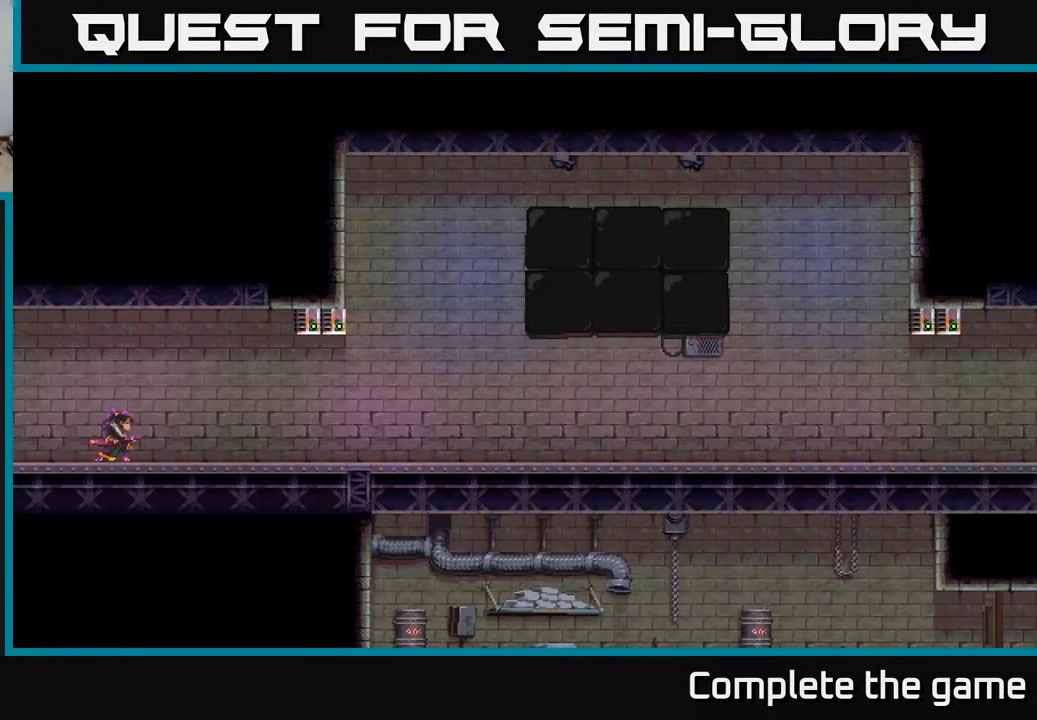
{"buttons": [], "left_stick": "center", "right_stick": "center", "events": []}
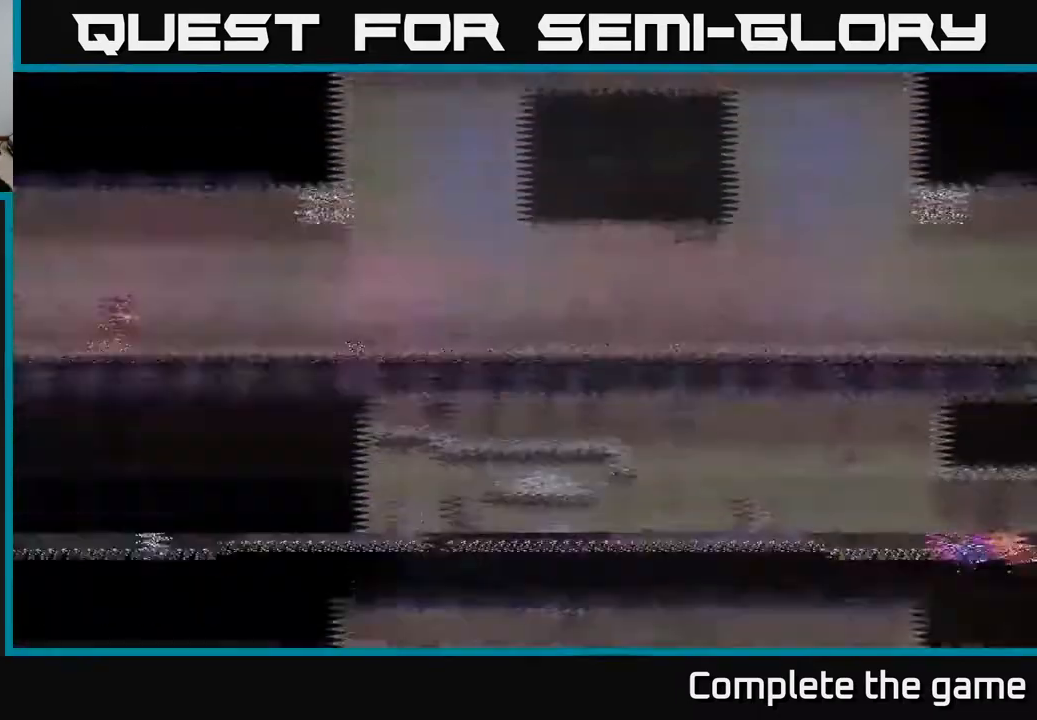
{"buttons": [], "left_stick": "center", "right_stick": "center", "events": []}
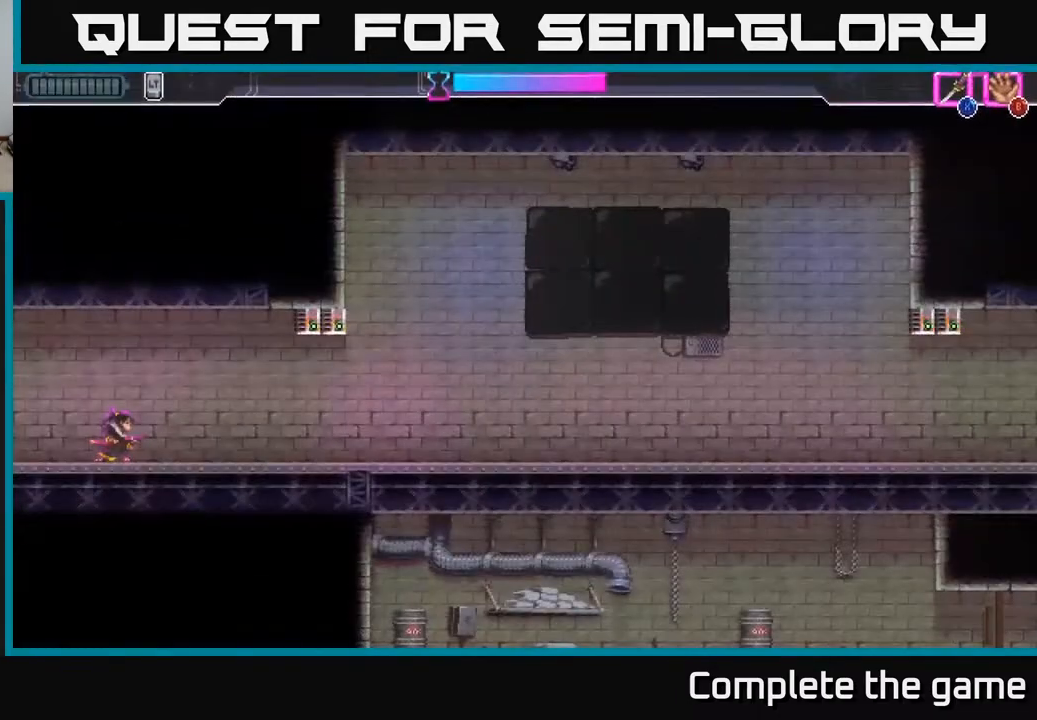
{"buttons": [], "left_stick": "right", "right_stick": "center", "events": [[33, "left_stick", "right"]]}
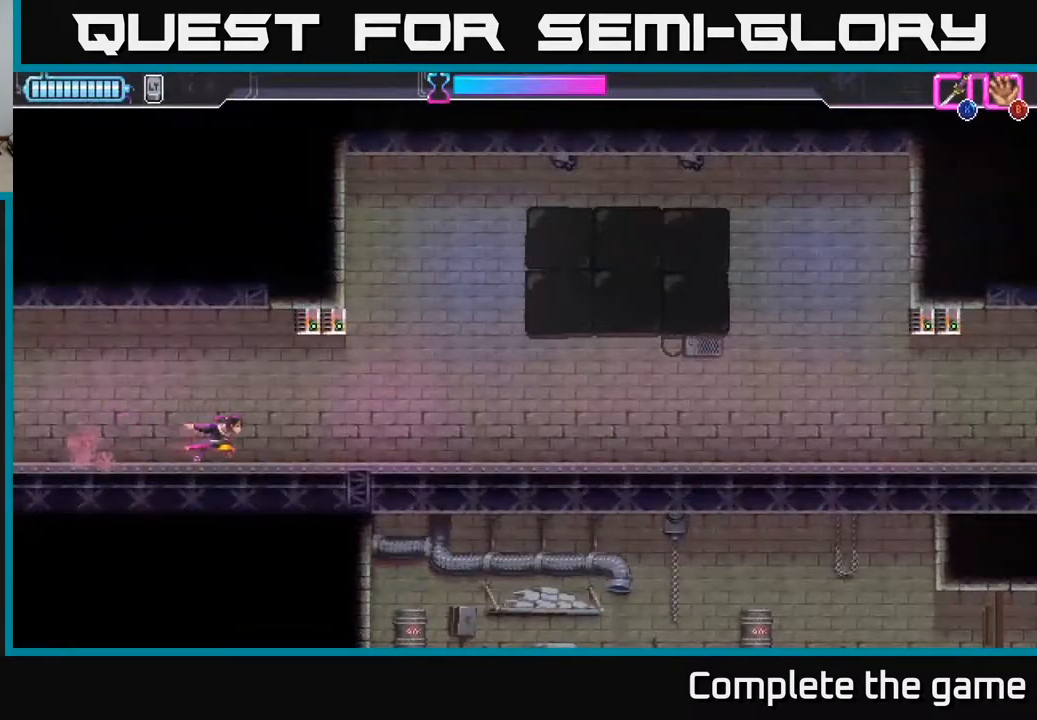
{"buttons": [], "left_stick": "right", "right_stick": "center", "events": []}
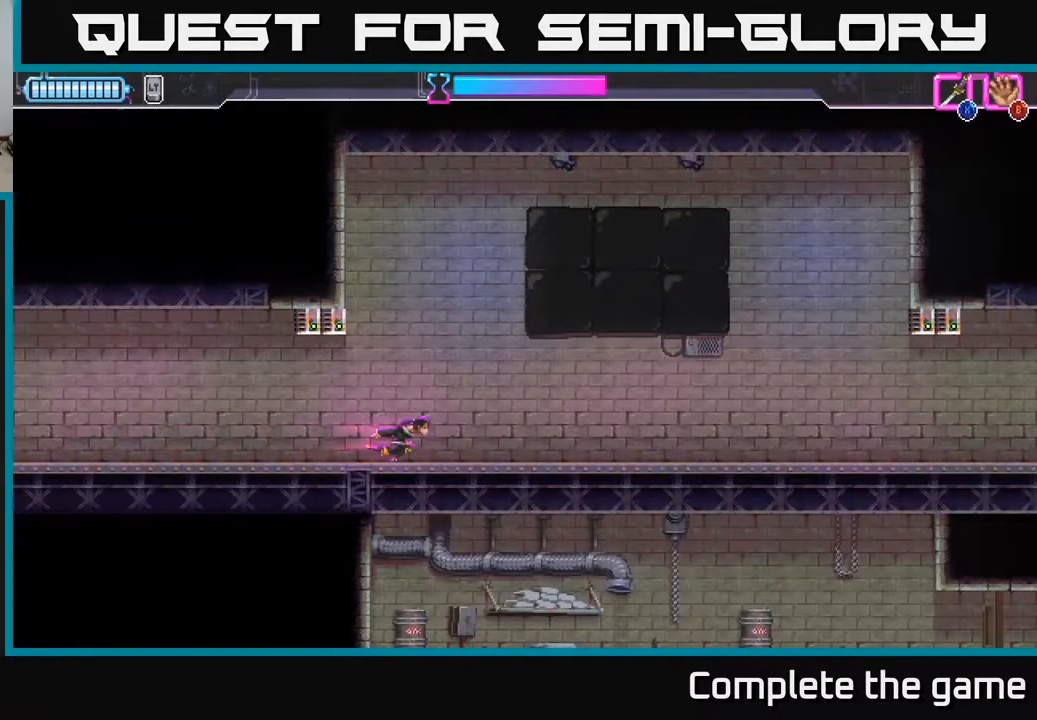
{"buttons": [], "left_stick": "right", "right_stick": "center", "events": []}
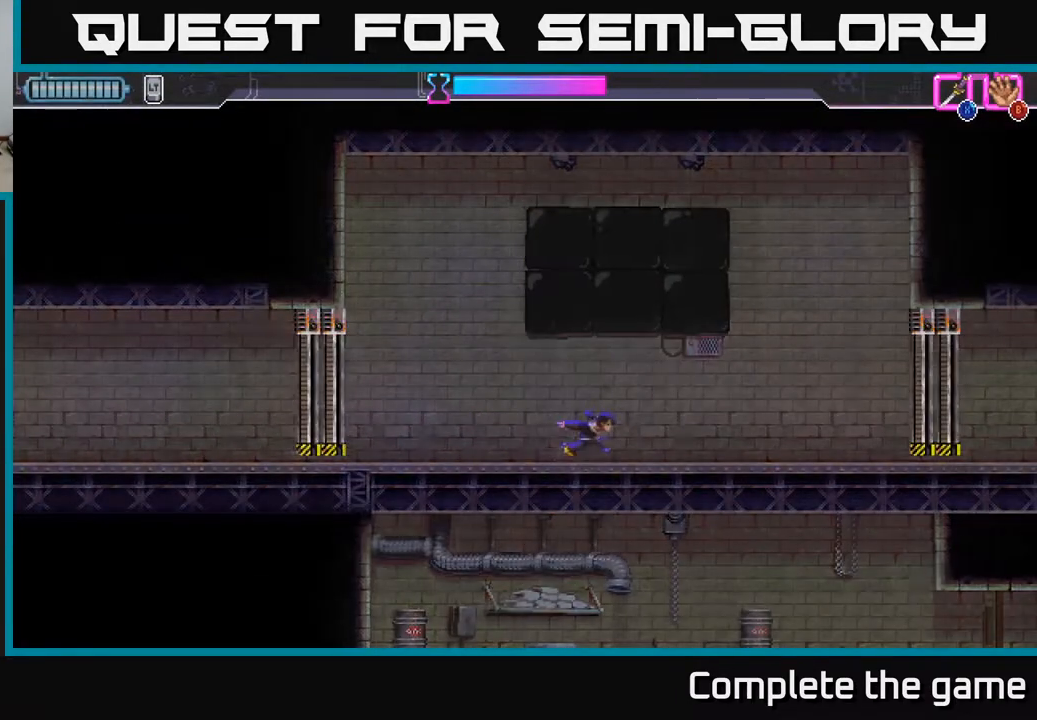
{"buttons": [], "left_stick": "right", "right_stick": "center", "events": []}
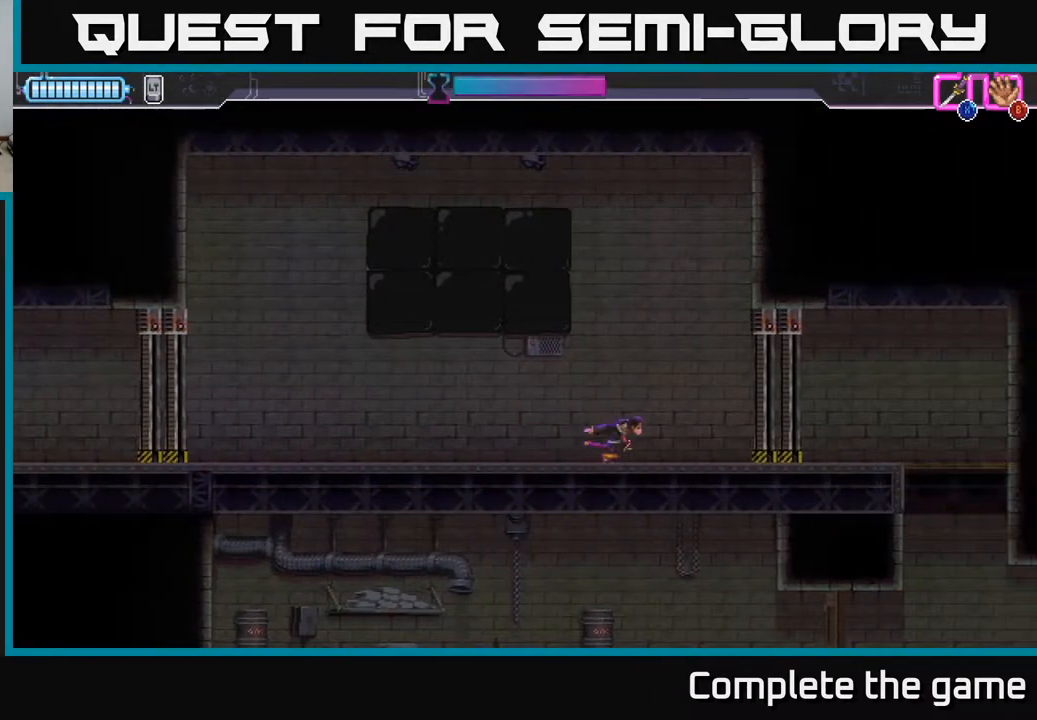
{"buttons": [], "left_stick": "center", "right_stick": "center", "events": [[233, "left_stick", "left"], [367, "left_stick", "center"]]}
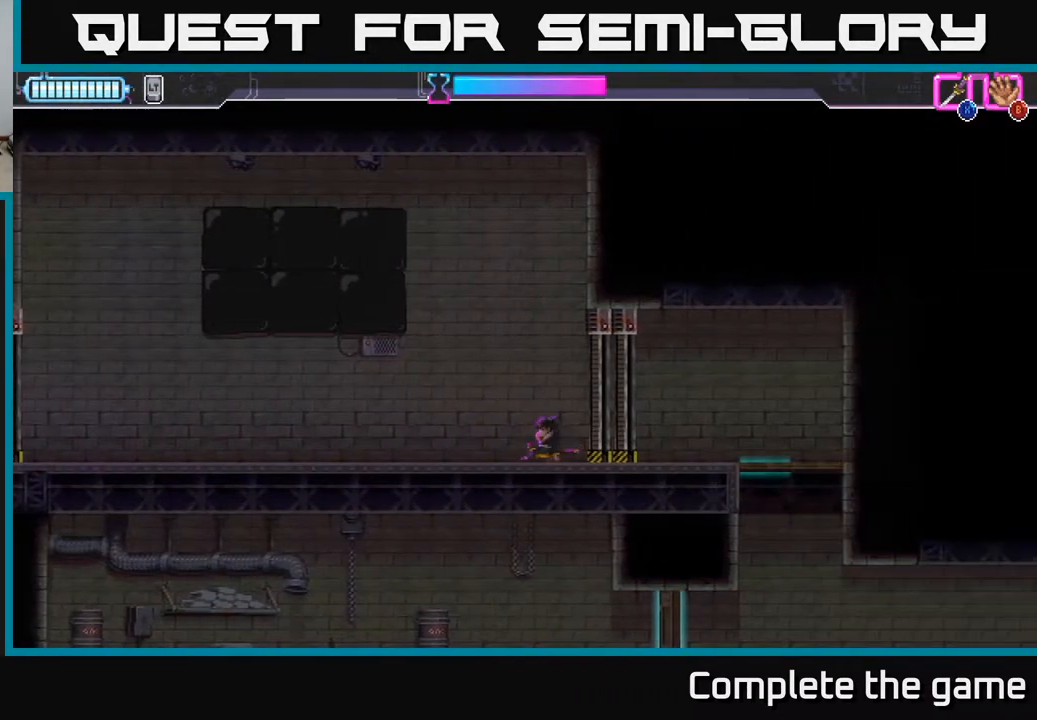
{"buttons": [], "left_stick": "down", "right_stick": "center", "events": [[250, "left_stick", "down"]]}
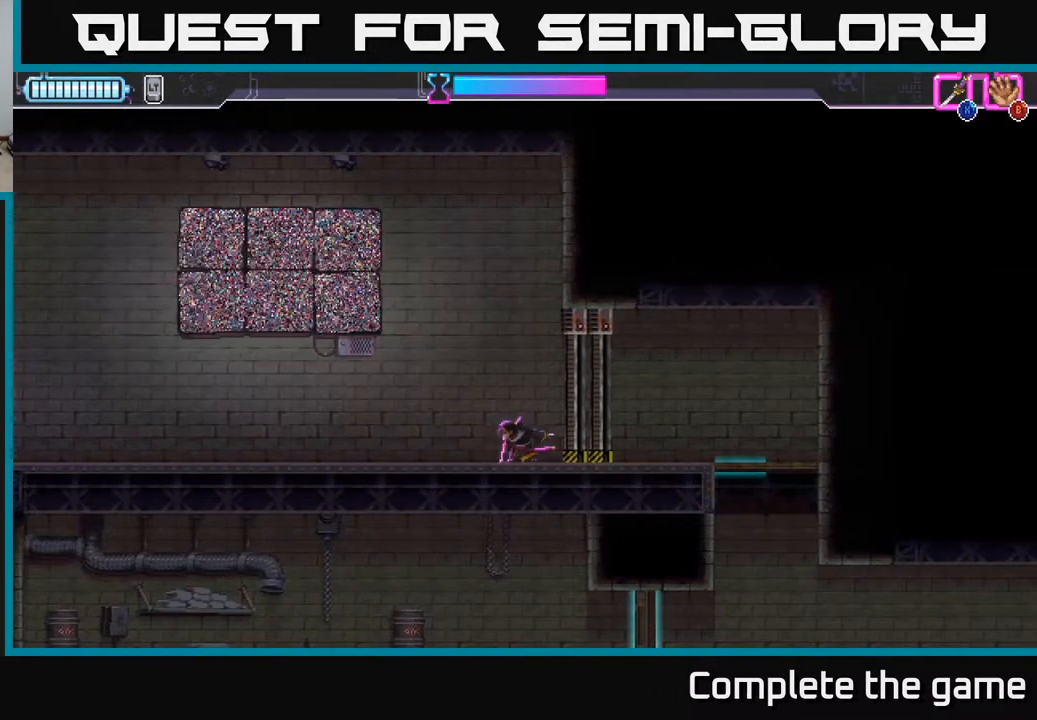
{"buttons": [], "left_stick": "down", "right_stick": "center", "events": []}
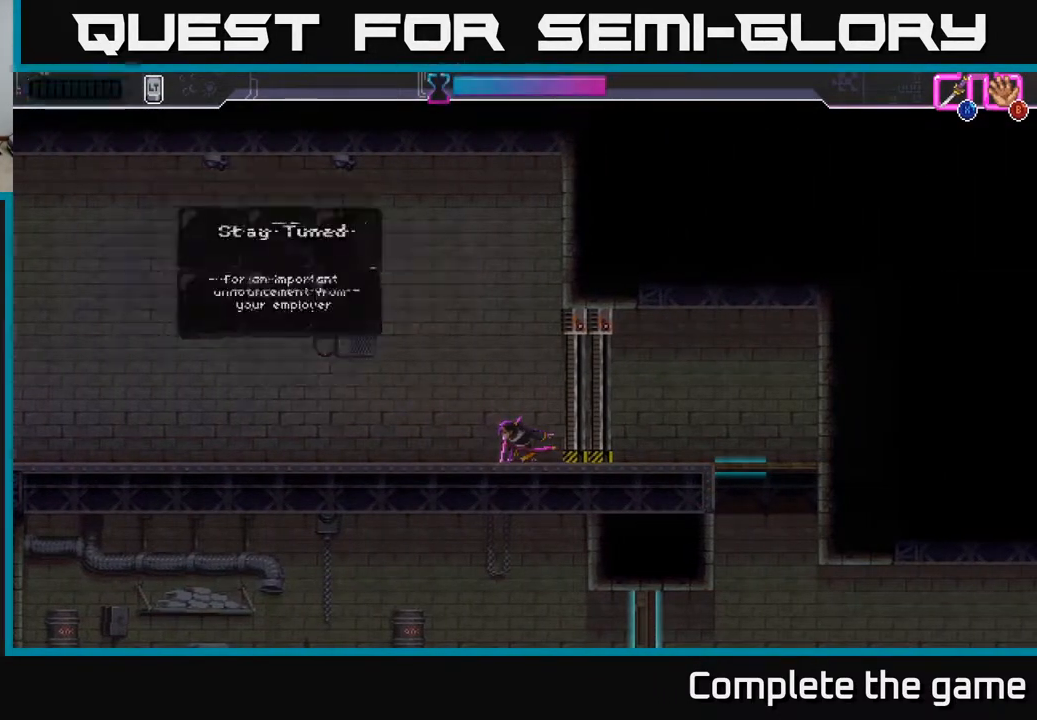
{"buttons": ["A"], "left_stick": "right", "right_stick": "center", "events": [[250, "A", "down"], [250, "left_stick", "center"], [417, "left_stick", "right"]]}
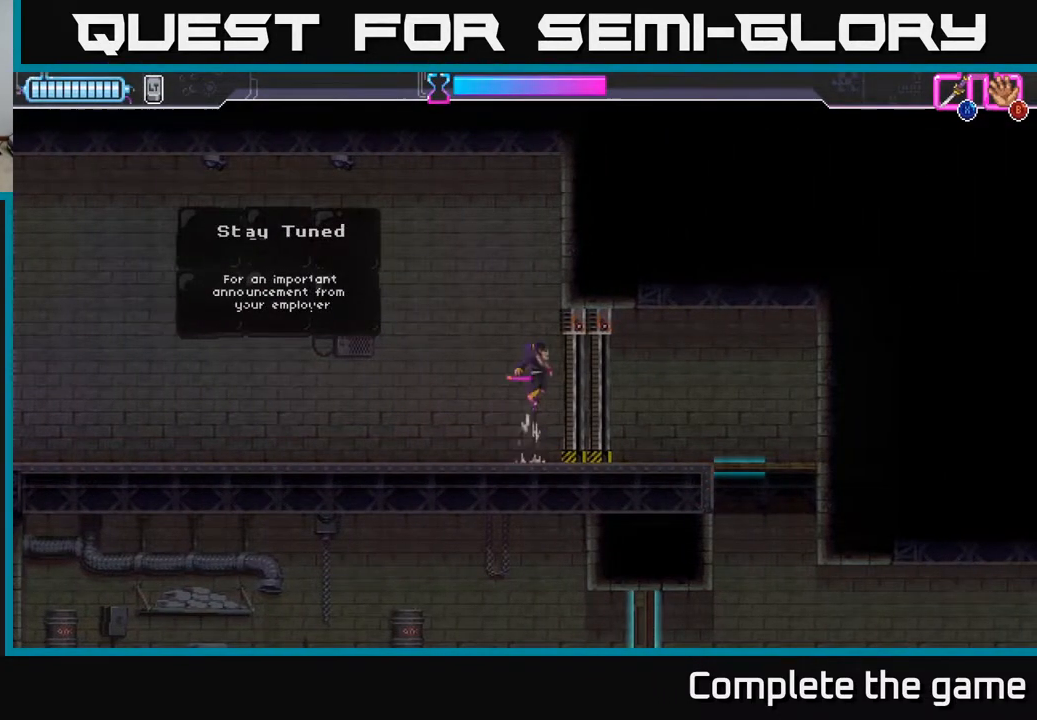
{"buttons": ["A"], "left_stick": "left", "right_stick": "center", "events": [[117, "A", "up"], [183, "A", "down"], [217, "left_stick", "left"]]}
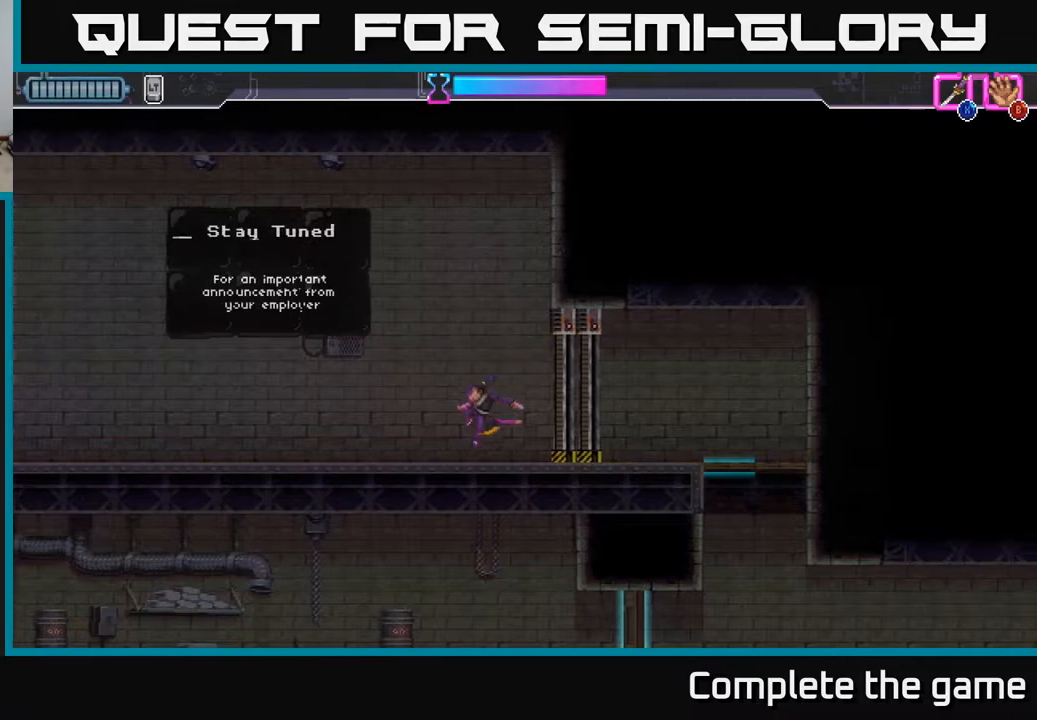
{"buttons": ["A"], "left_stick": "right", "right_stick": "center", "events": [[33, "A", "up"], [117, "left_stick", "center"], [283, "left_stick", "right"], [383, "A", "down"]]}
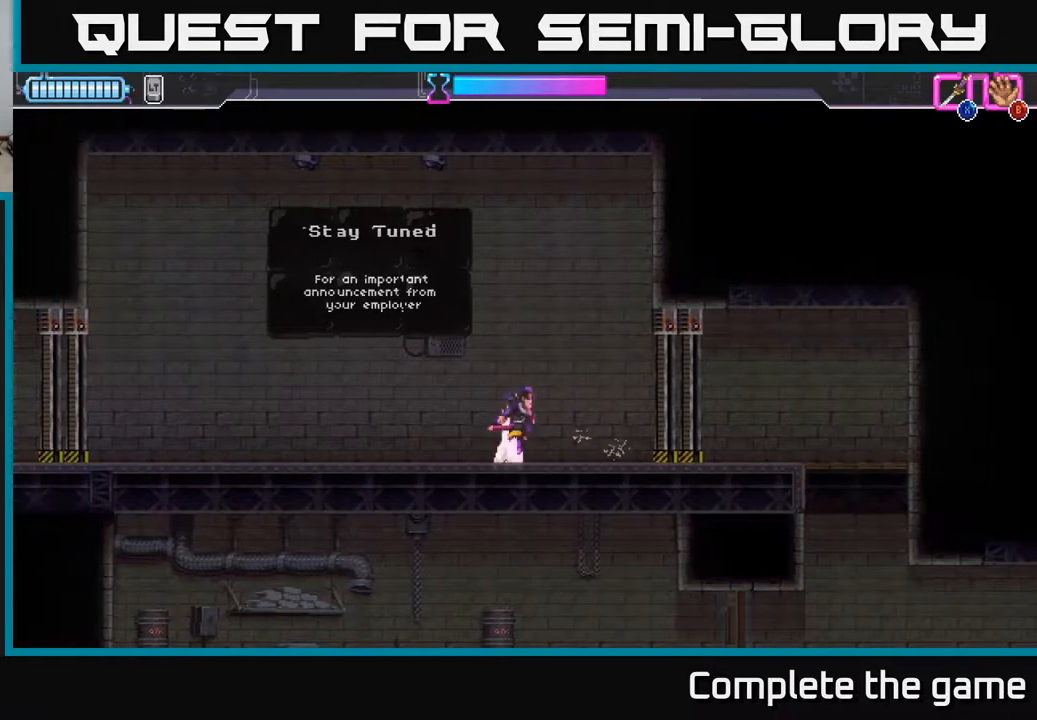
{"buttons": ["A"], "left_stick": "left", "right_stick": "center", "events": [[283, "A", "up"], [367, "A", "down"], [467, "left_stick", "left"]]}
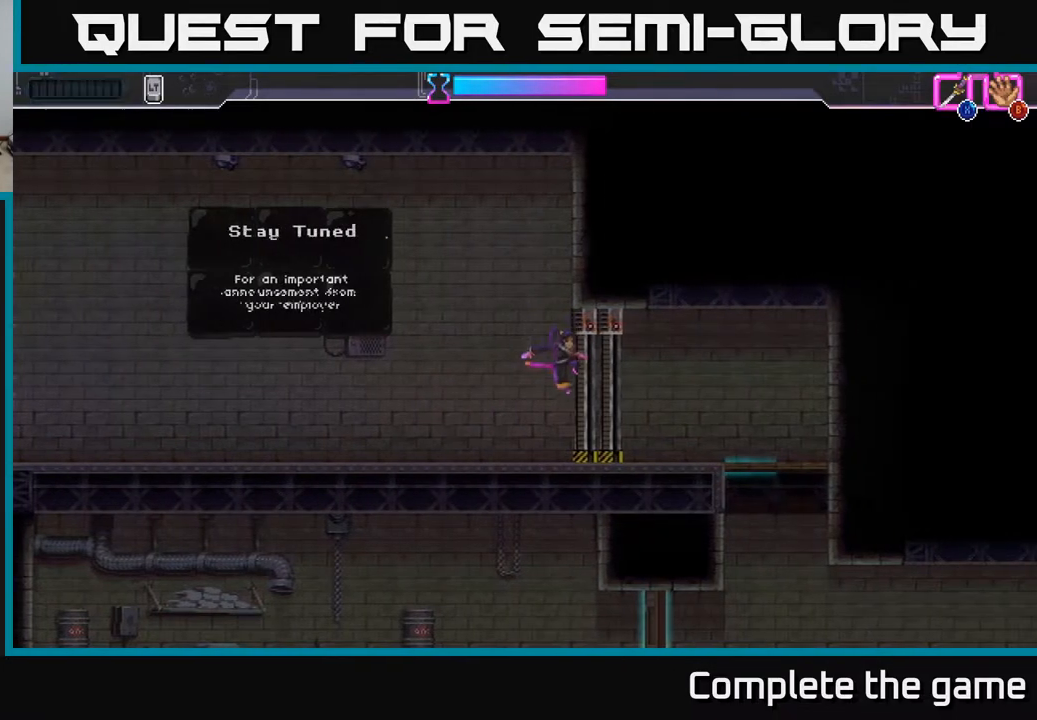
{"buttons": [], "left_stick": "right", "right_stick": "center", "events": [[100, "A", "up"], [333, "left_stick", "right"]]}
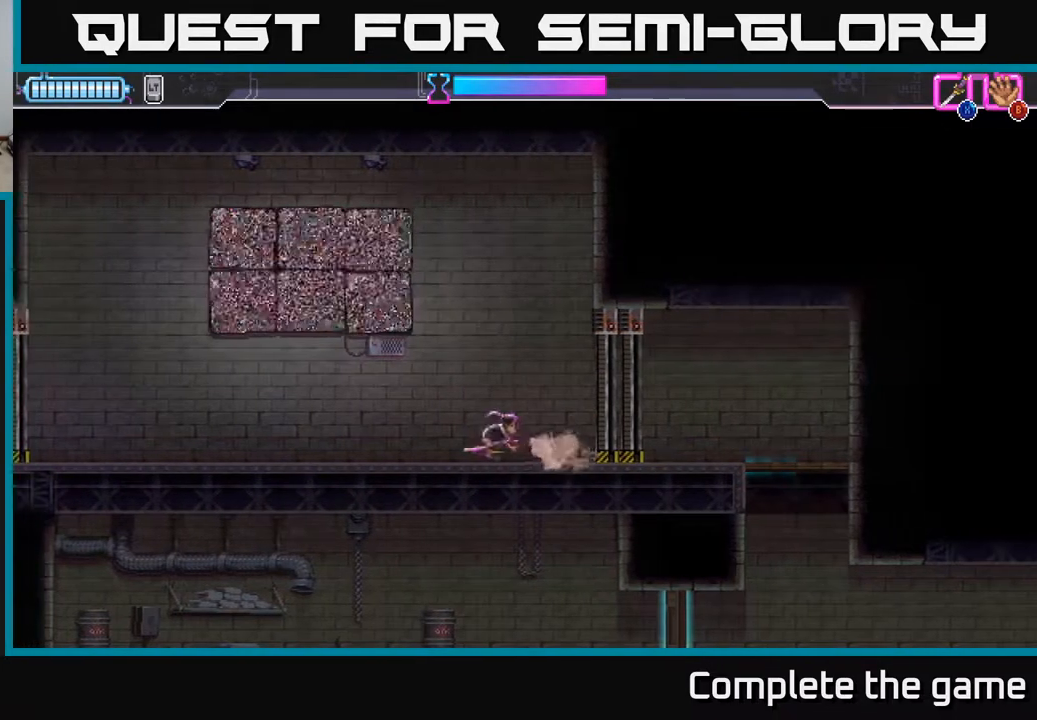
{"buttons": ["A"], "left_stick": "right", "right_stick": "center", "events": [[83, "A", "down"], [183, "A", "up"], [267, "A", "down"], [433, "A", "up"], [483, "A", "down"]]}
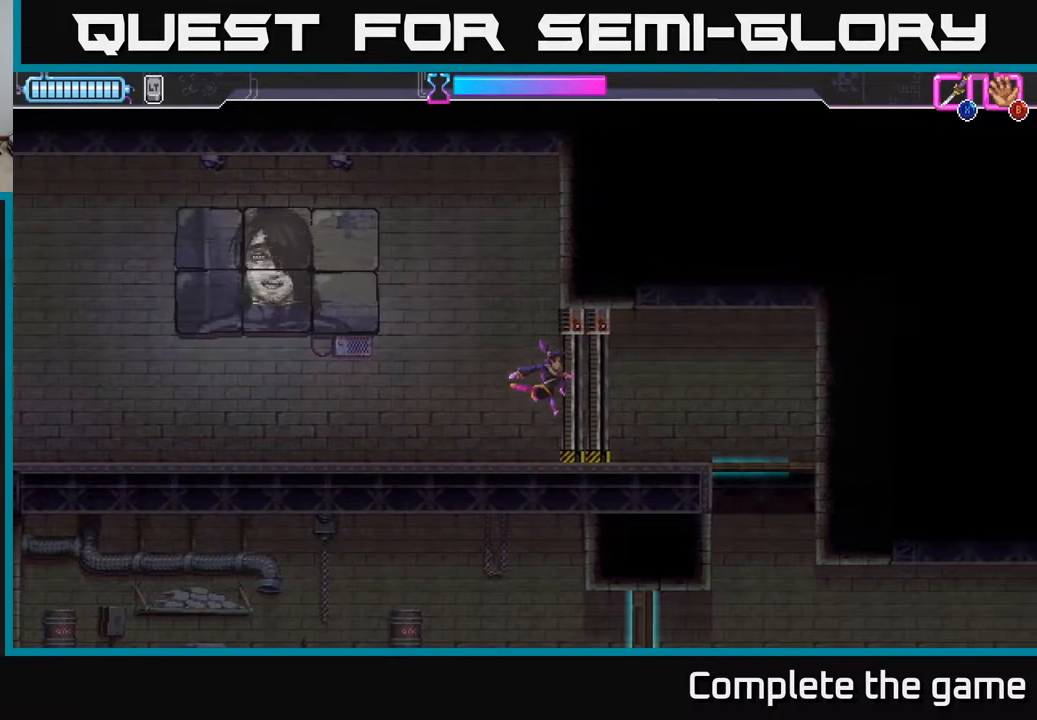
{"buttons": [], "left_stick": "left", "right_stick": "center", "events": [[83, "left_stick", "left"], [133, "A", "up"]]}
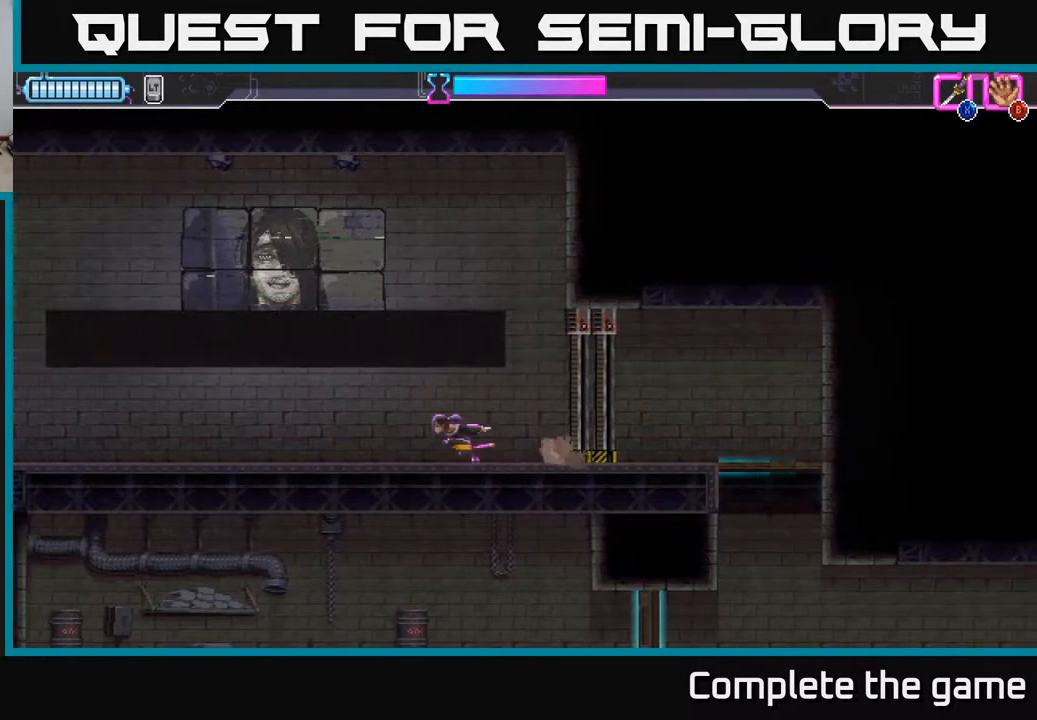
{"buttons": [], "left_stick": "center", "right_stick": "center", "events": [[150, "left_stick", "center"]]}